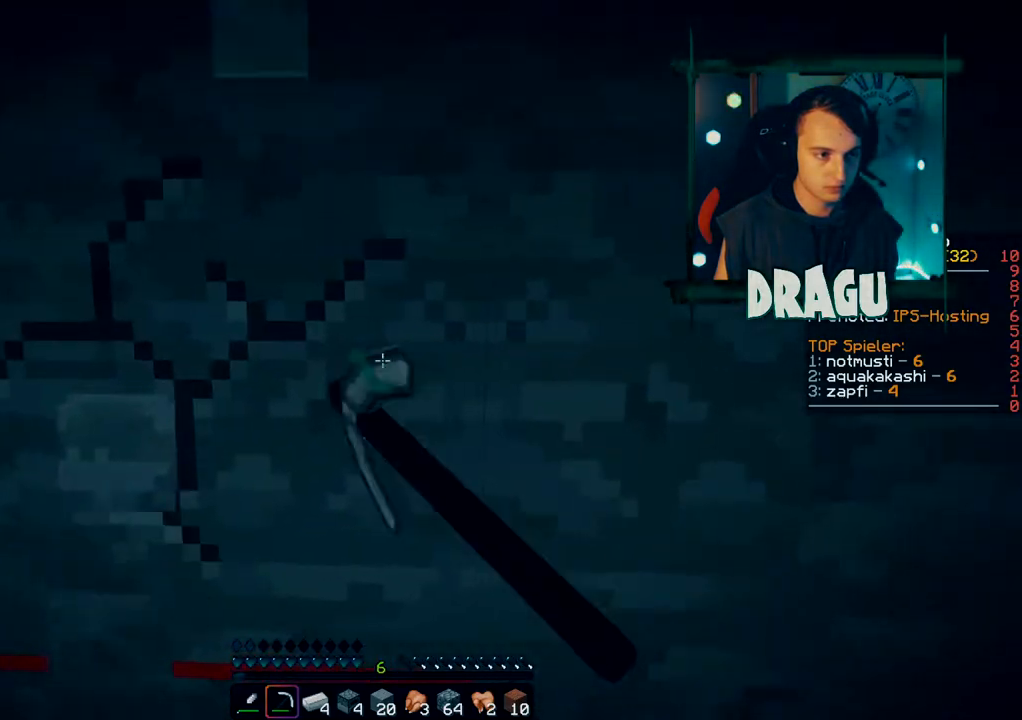
Gameplay with keyboard and mouse; each line is a JSON object with the keys and mouse buttons held at the frame after it. "events" lists presses ("down") and releases ("up") of "1", "2", "3", "4", "5", "a", "c", "ctrl", "d", "e", "f", "q", "r", "s", "shift", "space", "tab", "v", "w", "x", "y", "mouse_left", "mouse_wheel", "mouse_right", "mouse_mb4" and "mouse_mb5" between this image and that frame as [ms after this image, input, new state], when the widget could be followed in between. "mouse_left", "mouse_wheel", "mouse_right", "mouse_mb4", "mouse_mb5" = the "left", "wheel", "right", "mb4", "mb5" buttons of the "mouse" list. No other keys are recorded. Fast repeated clicks can show as one long hold. "wheel" means that the mouse wheel is clicked or scrolled. Mouse movement is not recorded.
{"keys": ["shift"], "mouse": ["left"], "events": []}
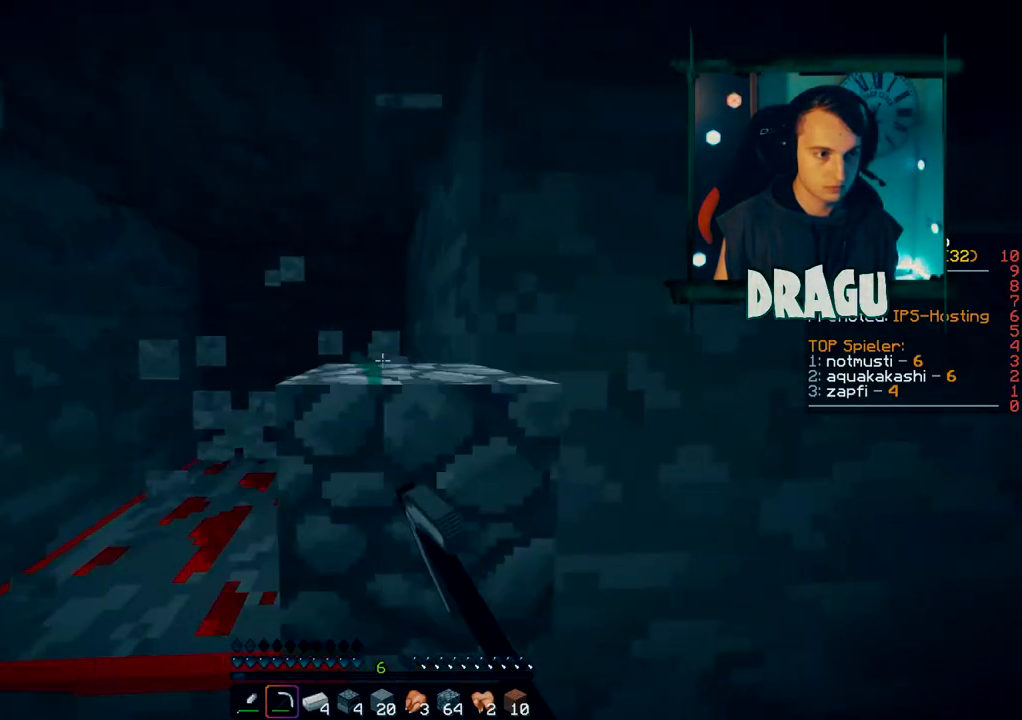
{"keys": ["a", "shift"], "mouse": ["left"], "events": [[450, "a", "down"]]}
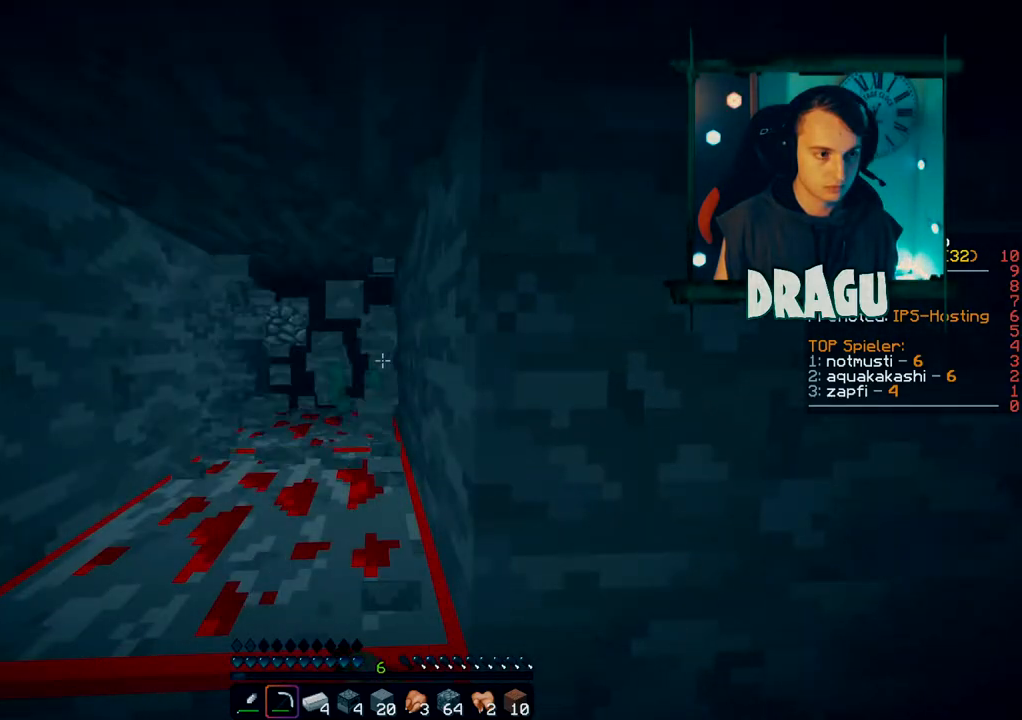
{"keys": ["shift"], "mouse": ["left"], "events": [[84, "a", "up"]]}
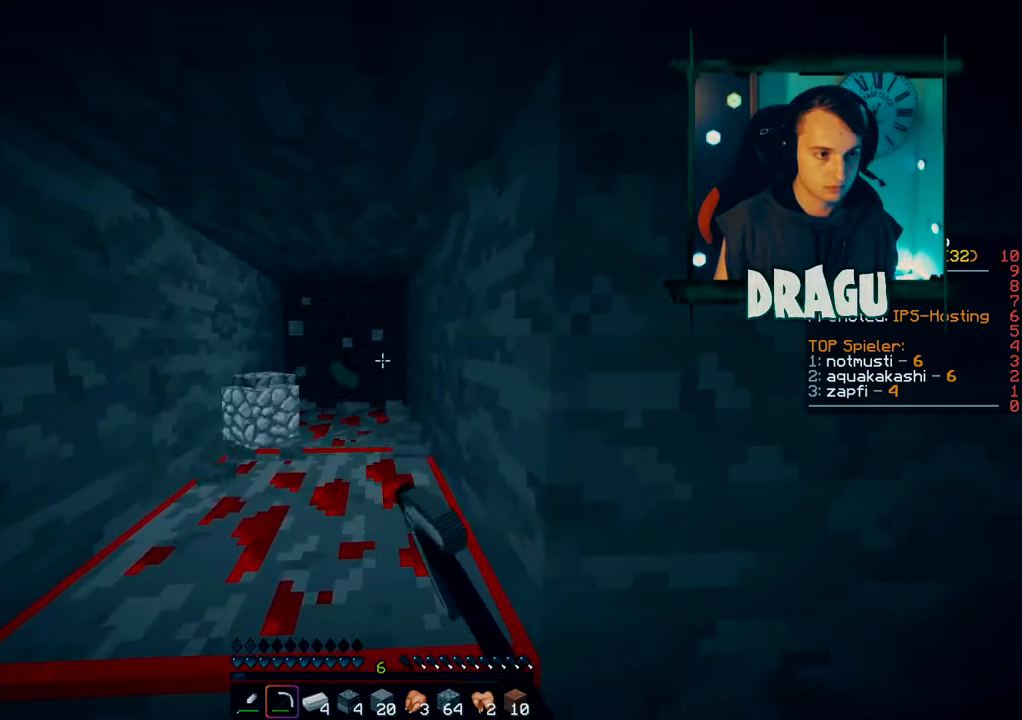
{"keys": [], "mouse": [], "events": [[117, "d", "down"], [317, "mouse_left", "up"], [367, "shift", "up"], [450, "d", "up"]]}
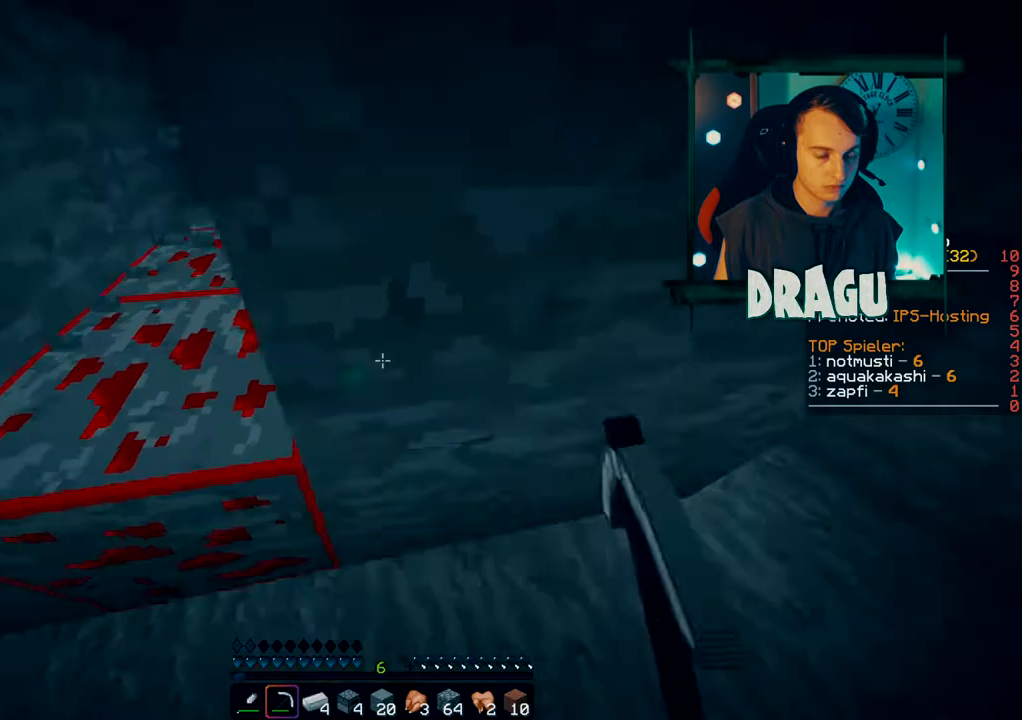
{"keys": ["shift"], "mouse": ["left"], "events": [[50, "mouse_left", "down"], [167, "shift", "down"]]}
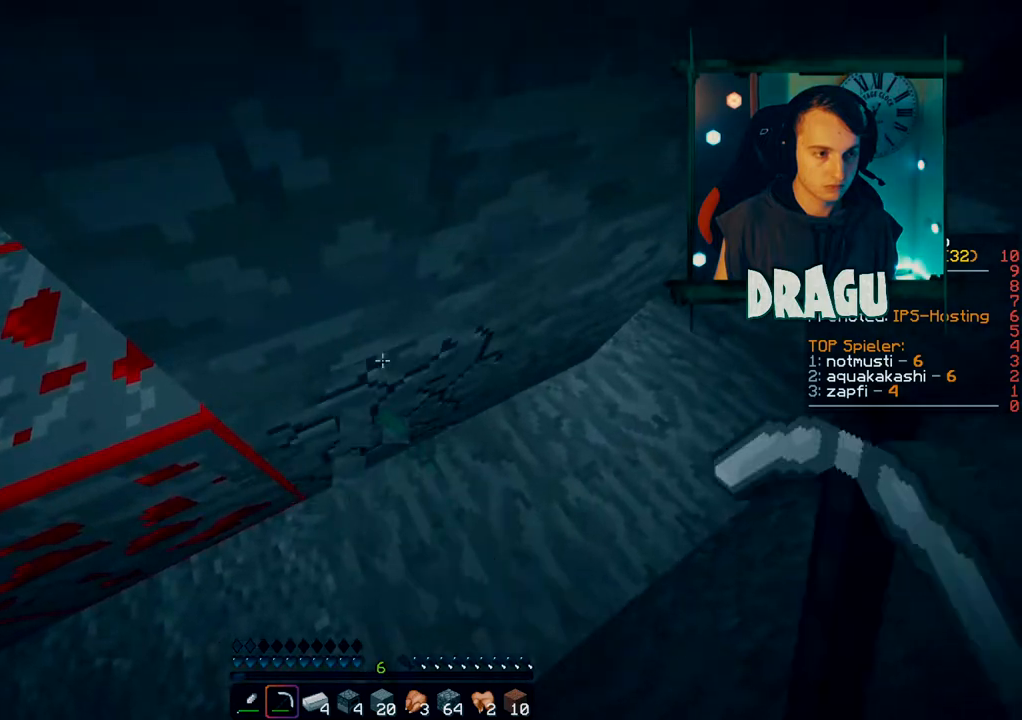
{"keys": ["d", "w"], "mouse": [], "events": [[33, "d", "down"], [200, "mouse_left", "up"], [233, "w", "down"], [250, "shift", "up"]]}
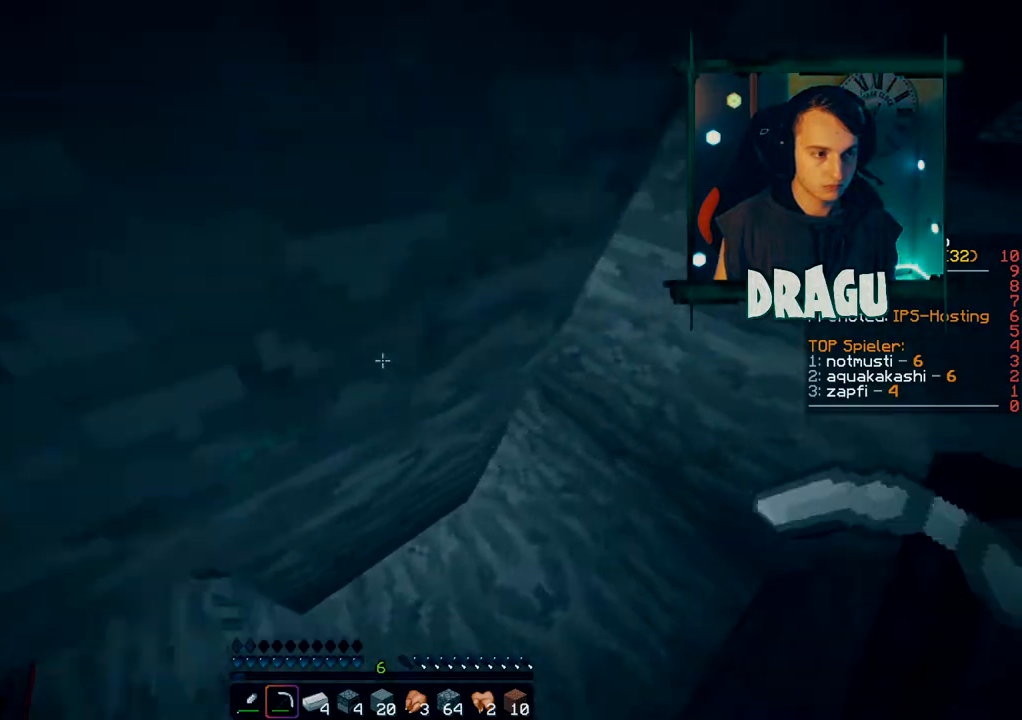
{"keys": ["a", "w"], "mouse": [], "events": [[184, "d", "up"], [367, "a", "down"]]}
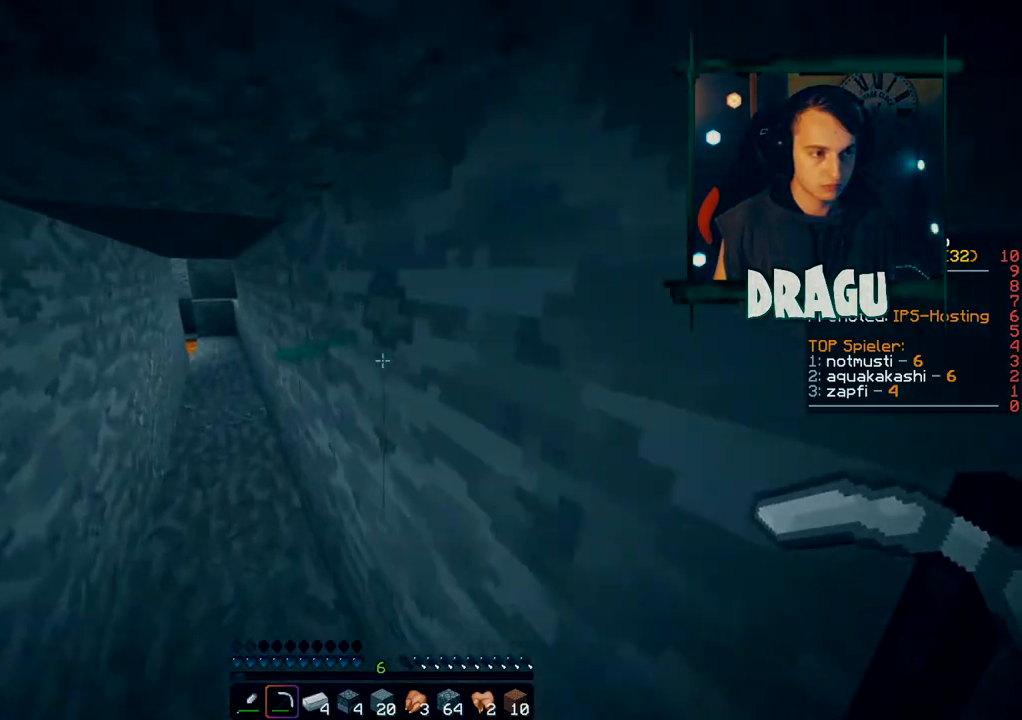
{"keys": ["a", "w"], "mouse": [], "events": [[50, "a", "up"], [384, "a", "down"]]}
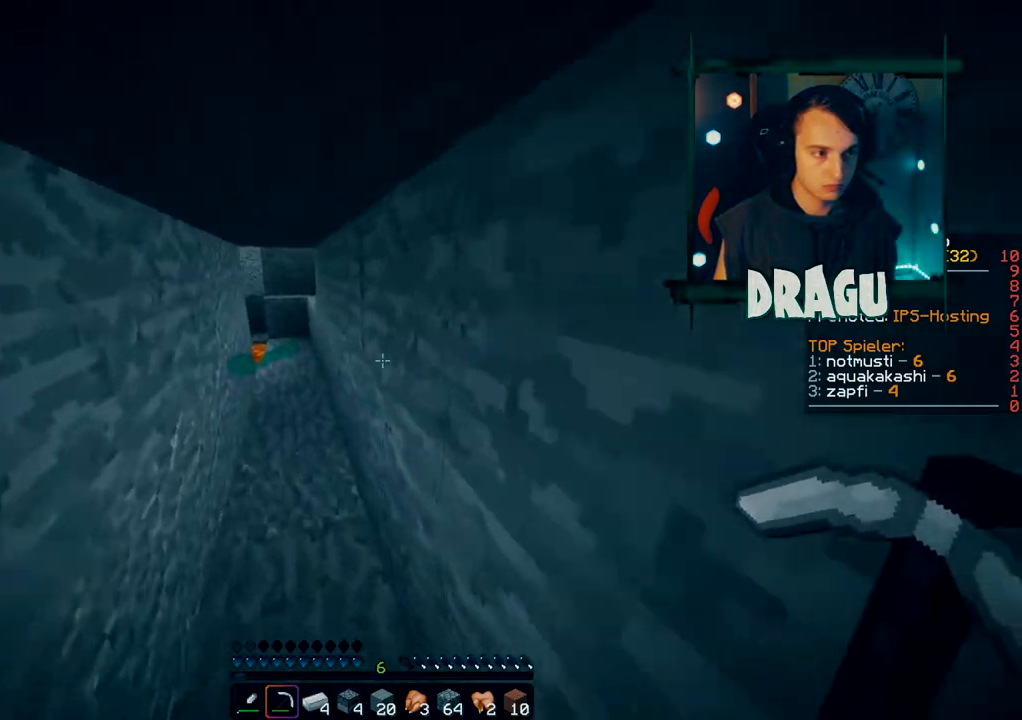
{"keys": ["shift"], "mouse": ["left"], "events": [[101, "a", "up"], [101, "shift", "down"], [134, "mouse_left", "down"], [267, "w", "up"]]}
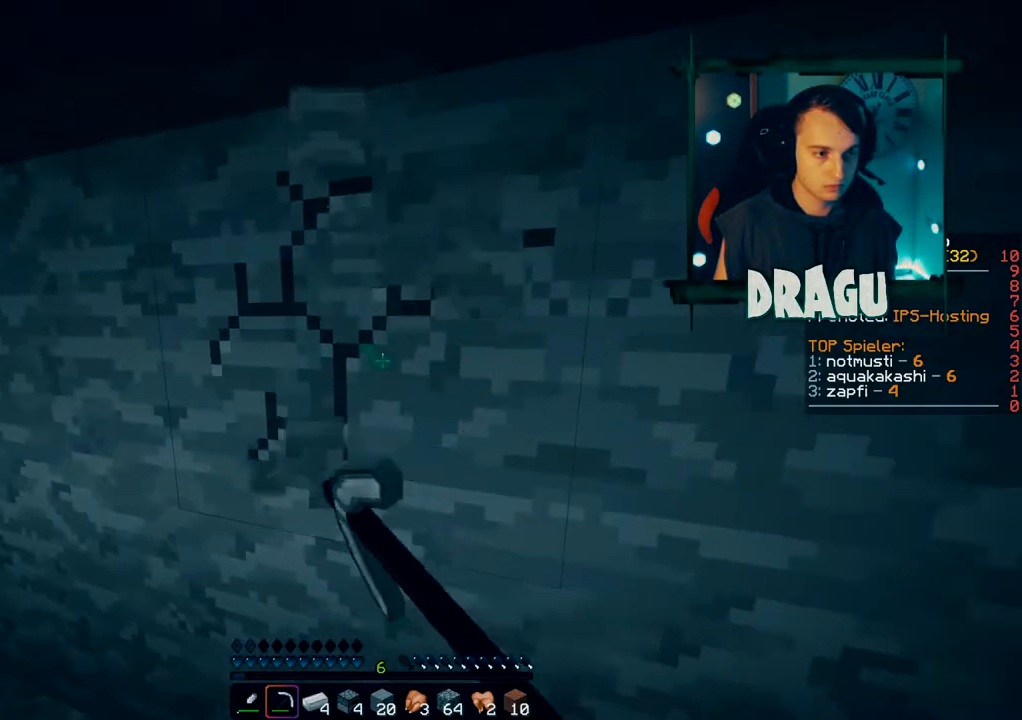
{"keys": ["shift"], "mouse": ["left"], "events": [[33, "a", "down"], [83, "w", "down"], [183, "a", "up"], [234, "w", "up"]]}
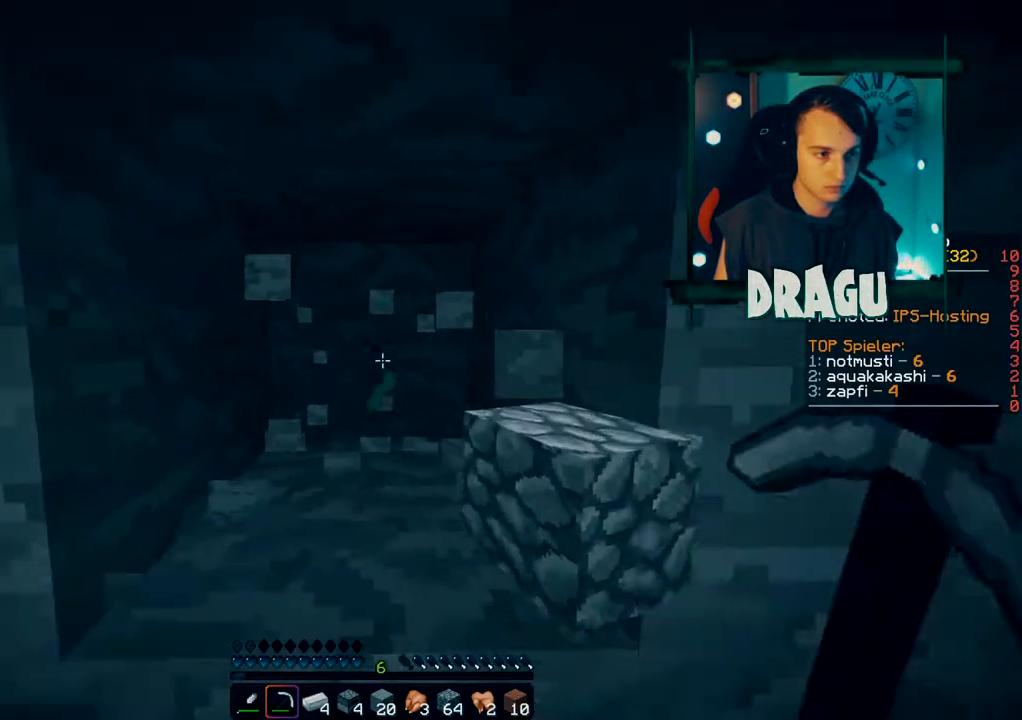
{"keys": ["shift"], "mouse": ["left"], "events": [[251, "w", "down"], [384, "a", "down"], [468, "w", "up"], [501, "a", "up"]]}
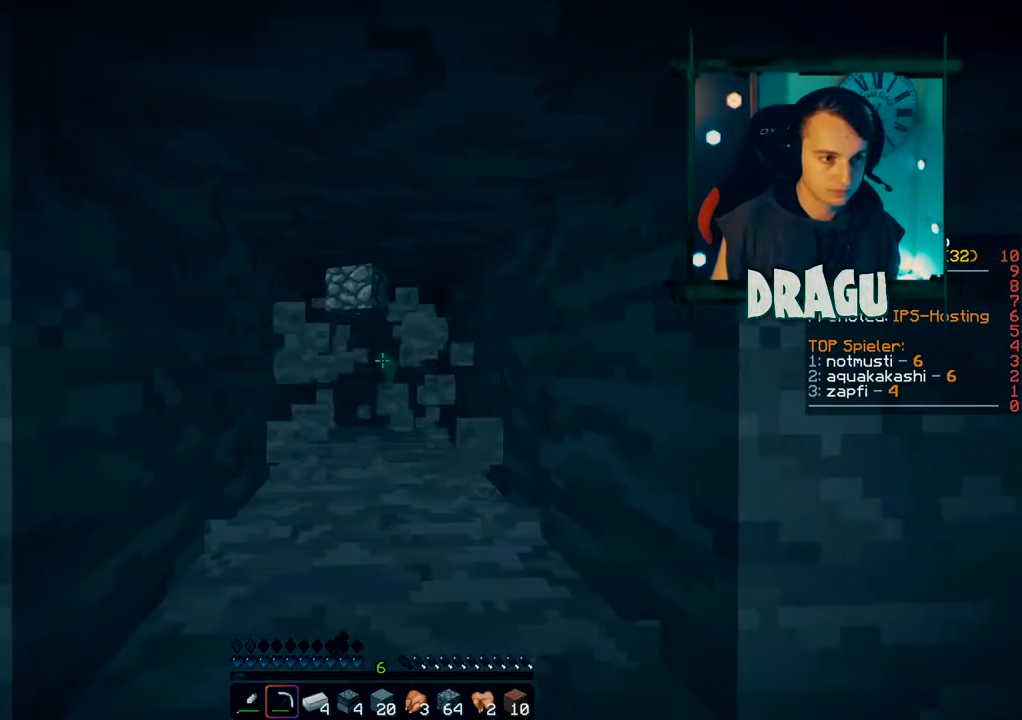
{"keys": ["shift"], "mouse": ["left"], "events": []}
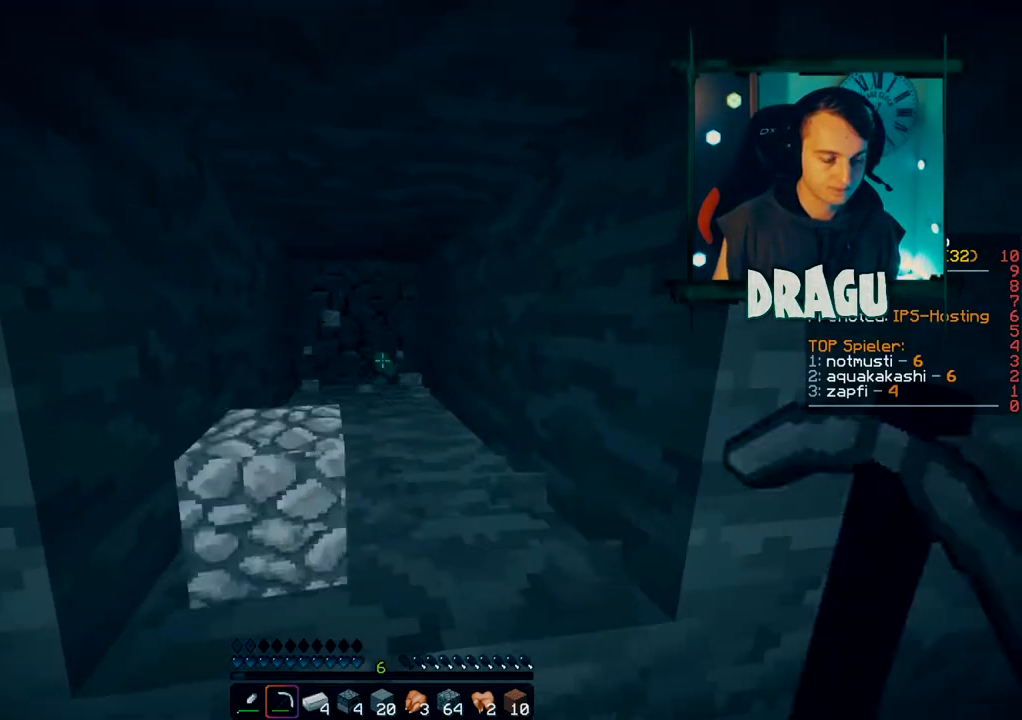
{"keys": ["shift"], "mouse": ["left"], "events": []}
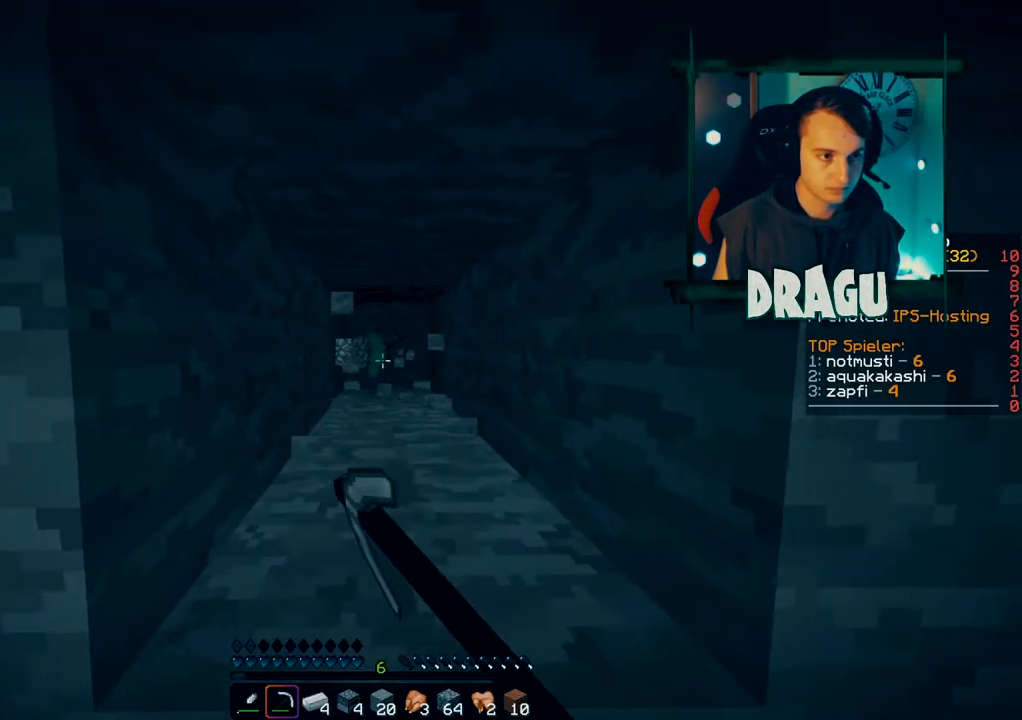
{"keys": ["shift"], "mouse": ["left"], "events": []}
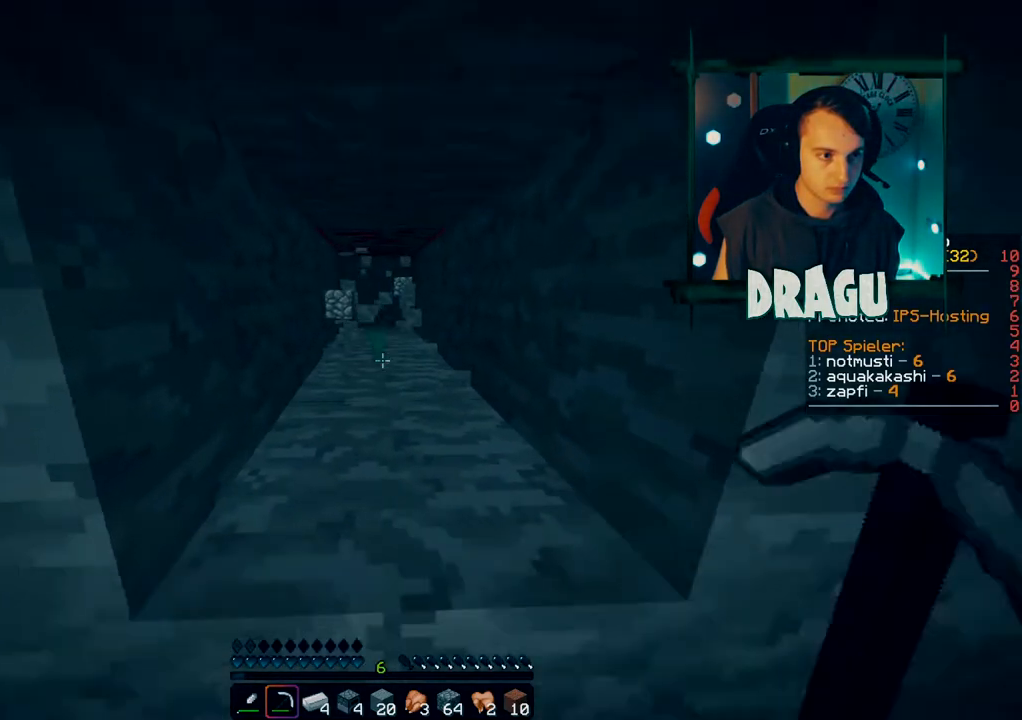
{"keys": ["shift", "w"], "mouse": ["left"], "events": [[501, "w", "down"]]}
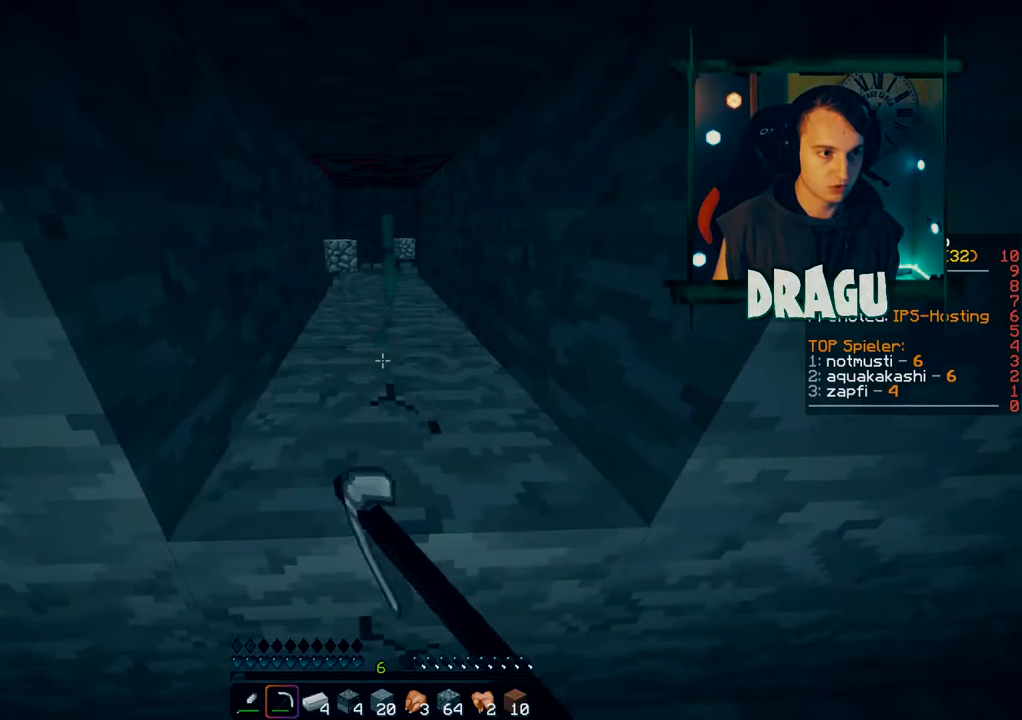
{"keys": ["shift", "w"], "mouse": ["left"], "events": []}
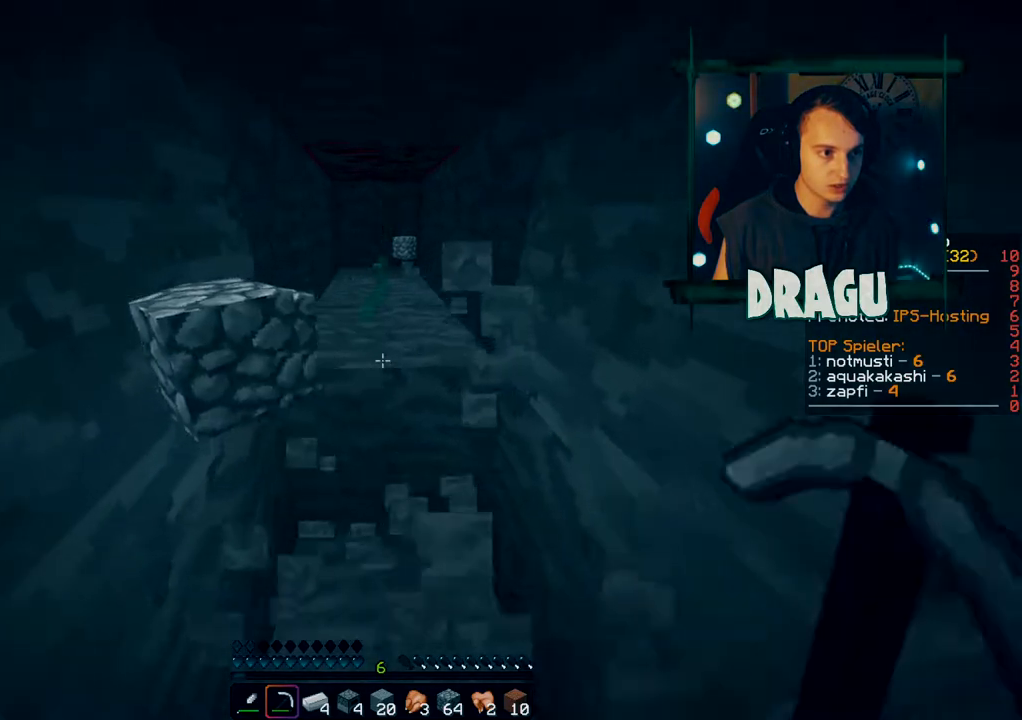
{"keys": ["shift", "w"], "mouse": ["left"], "events": []}
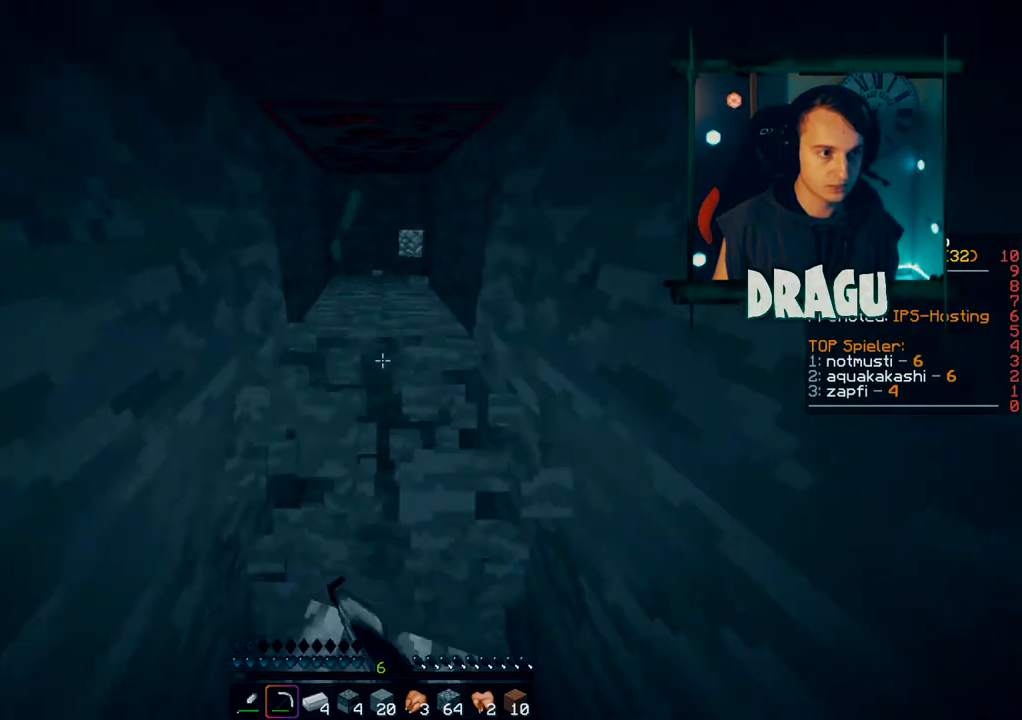
{"keys": ["shift", "w"], "mouse": ["left"], "events": []}
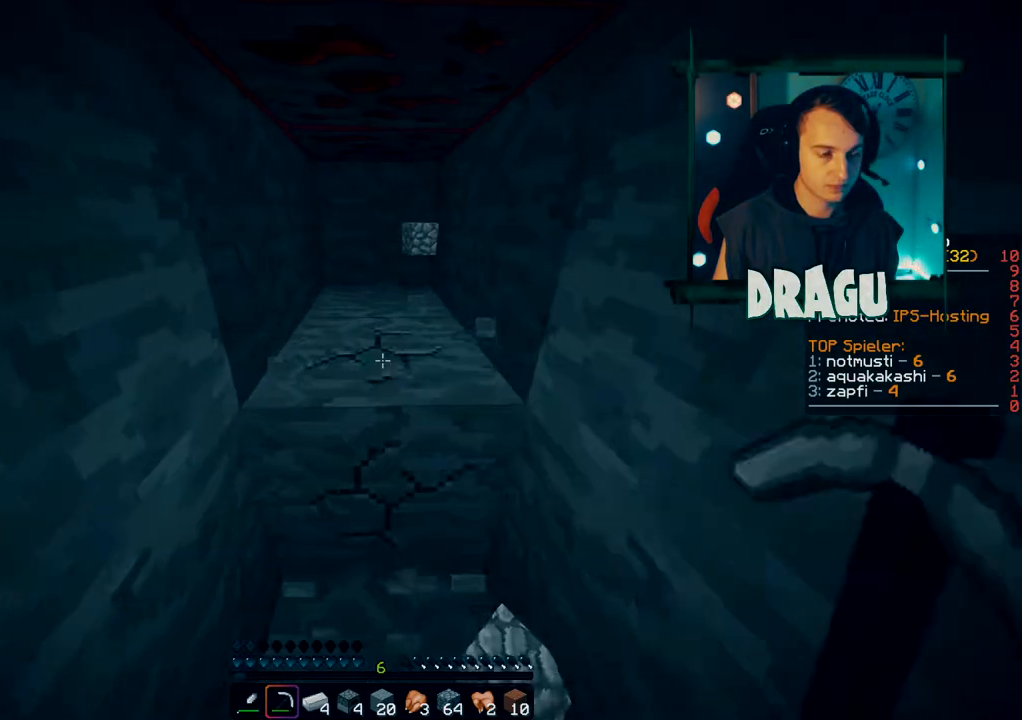
{"keys": ["shift", "w"], "mouse": ["left"], "events": []}
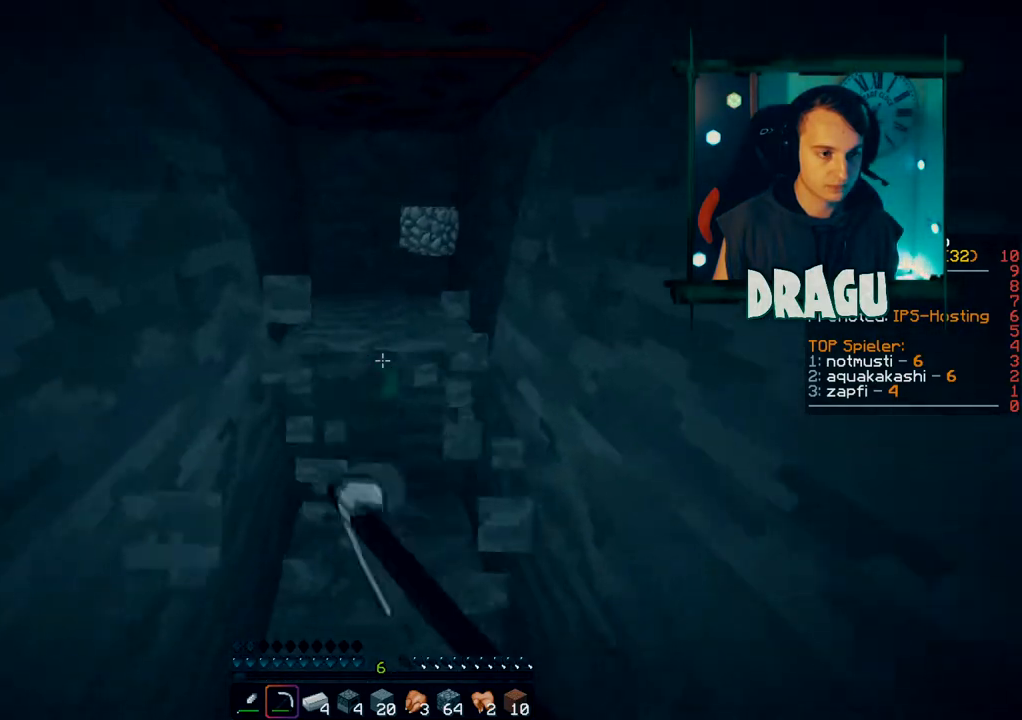
{"keys": ["shift", "w"], "mouse": ["left"], "events": []}
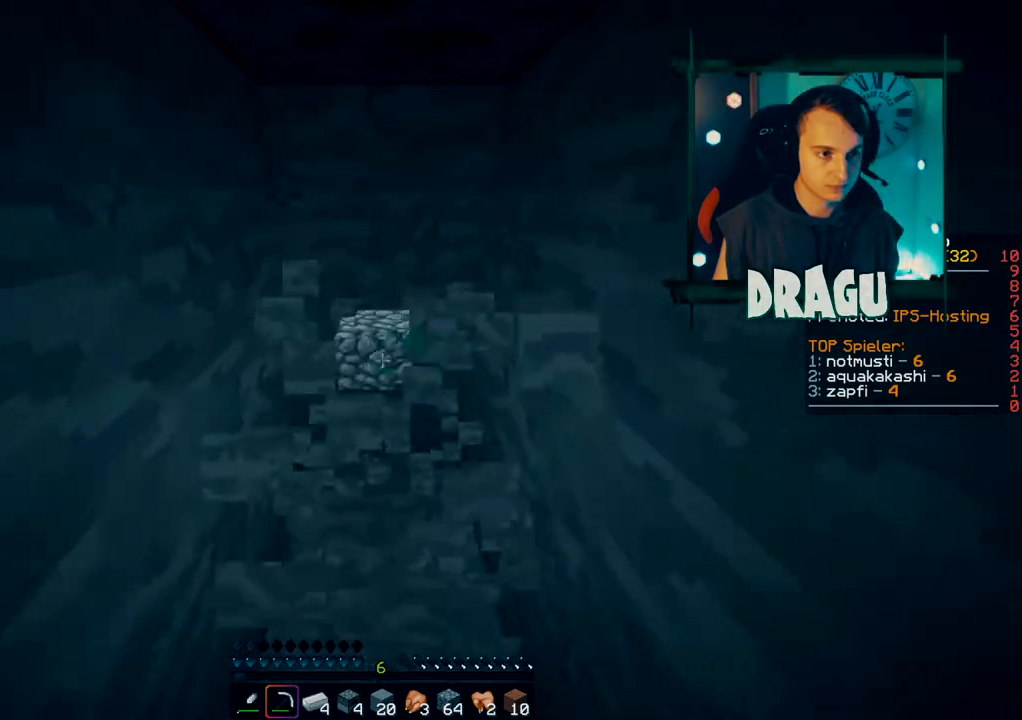
{"keys": ["shift", "w"], "mouse": ["left"], "events": []}
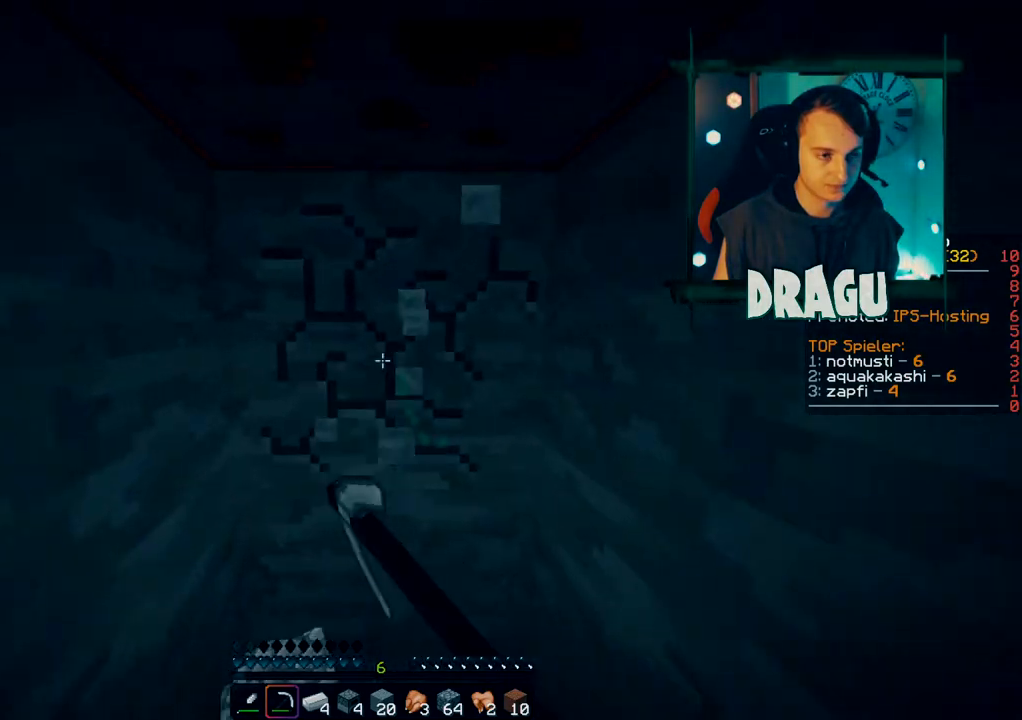
{"keys": ["shift"], "mouse": ["left"], "events": [[50, "w", "up"]]}
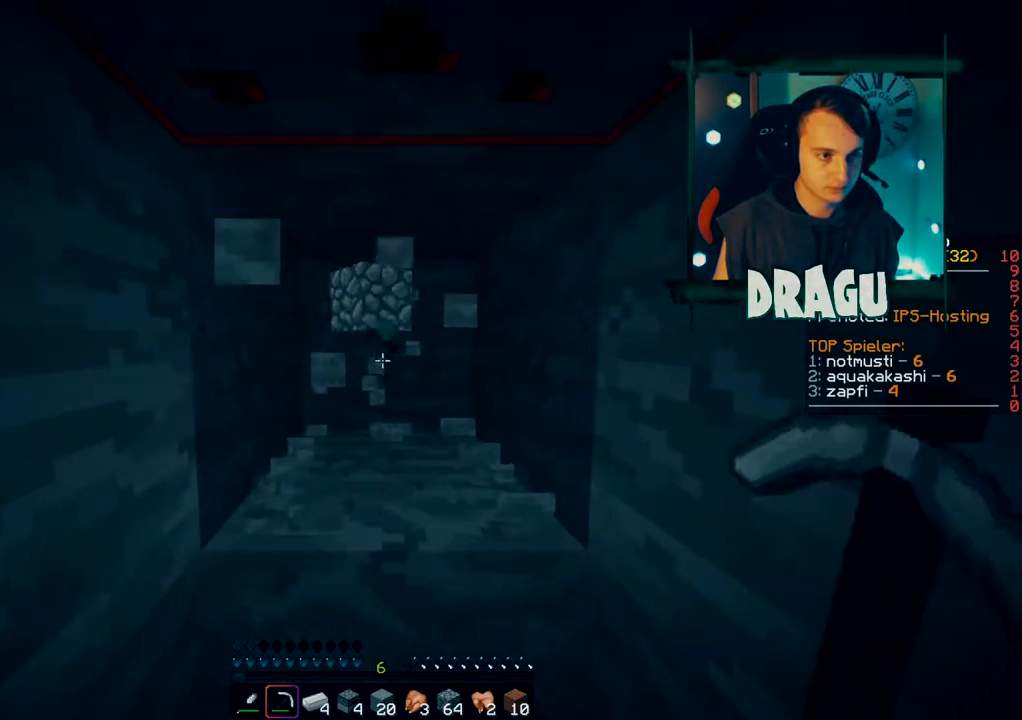
{"keys": ["shift"], "mouse": ["left"], "events": [[67, "w", "down"], [401, "w", "up"]]}
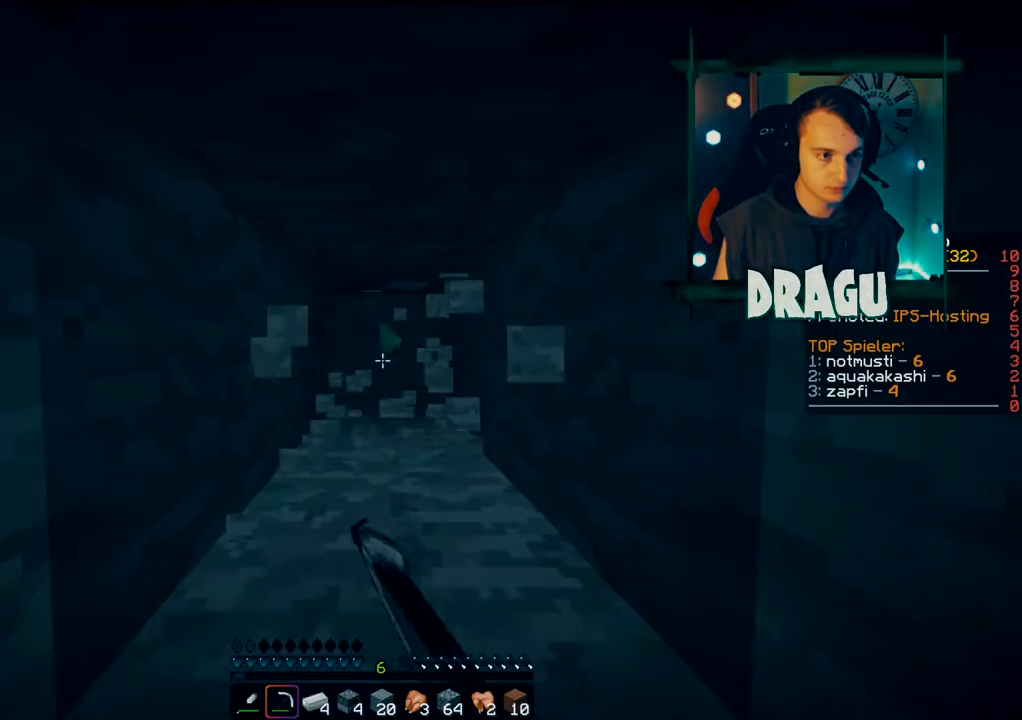
{"keys": ["shift"], "mouse": ["left"], "events": []}
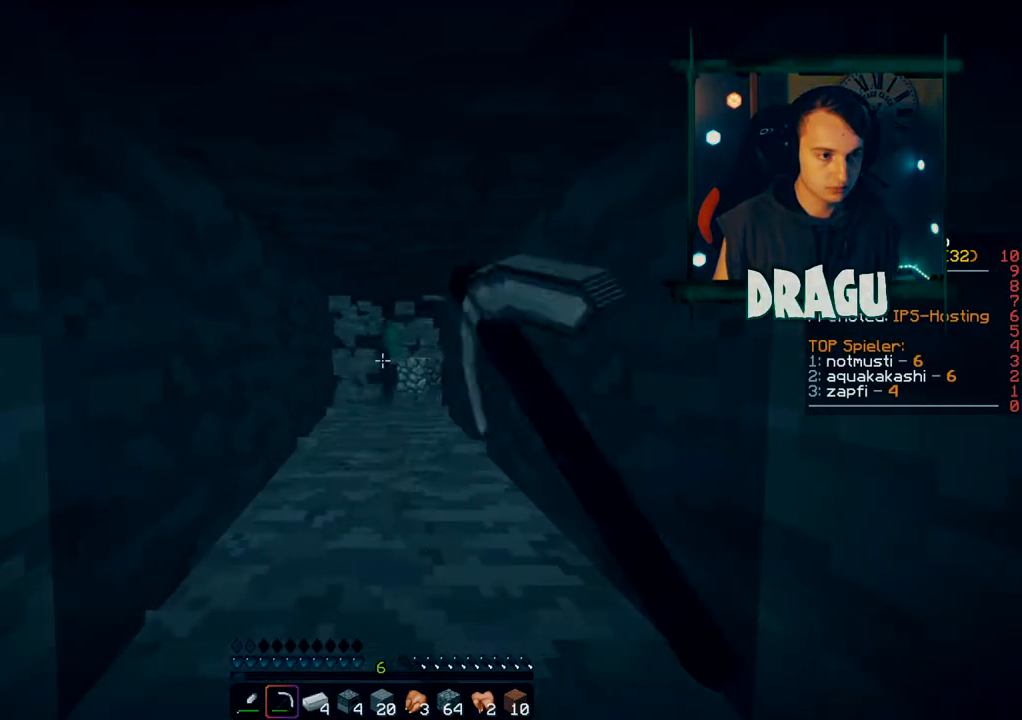
{"keys": ["shift"], "mouse": ["left"], "events": []}
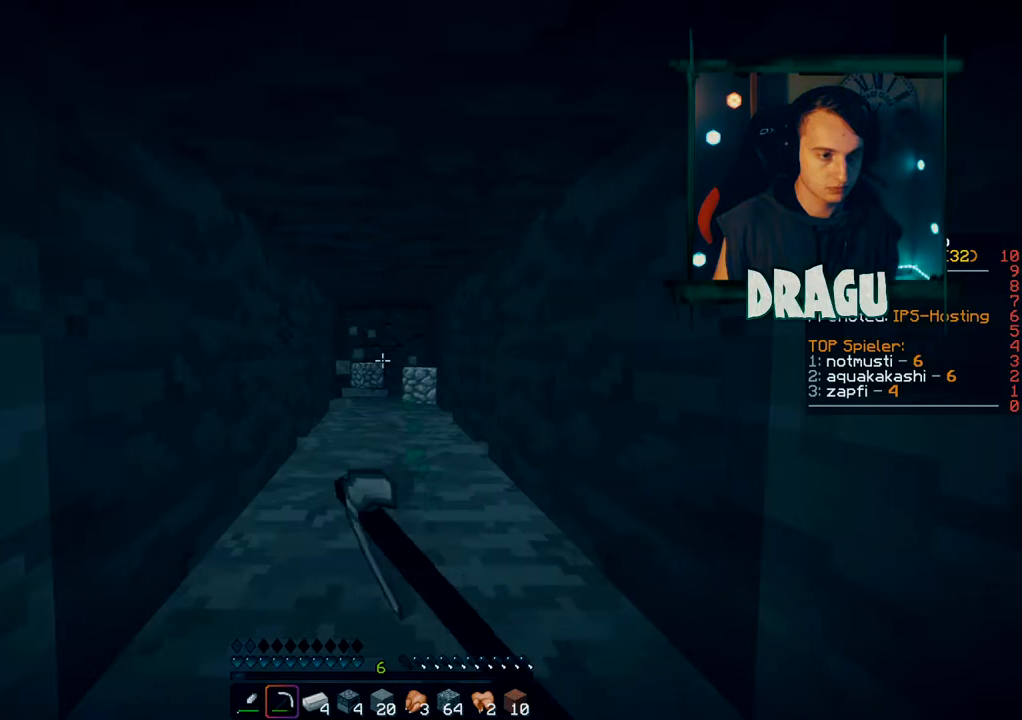
{"keys": ["shift"], "mouse": ["left"], "events": []}
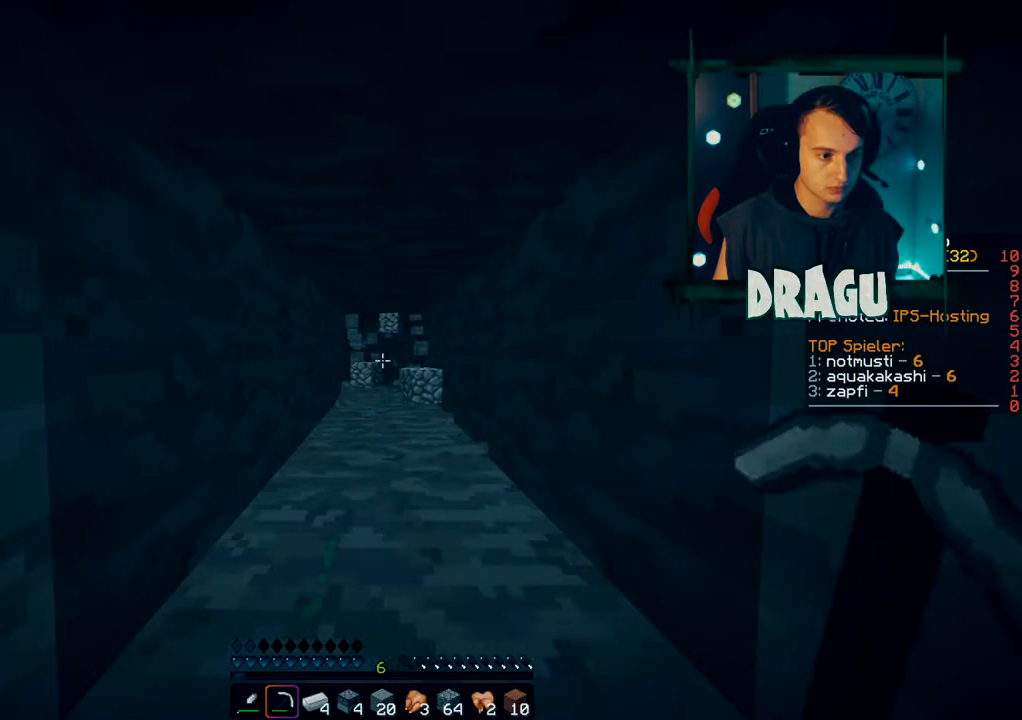
{"keys": ["shift"], "mouse": ["left"], "events": []}
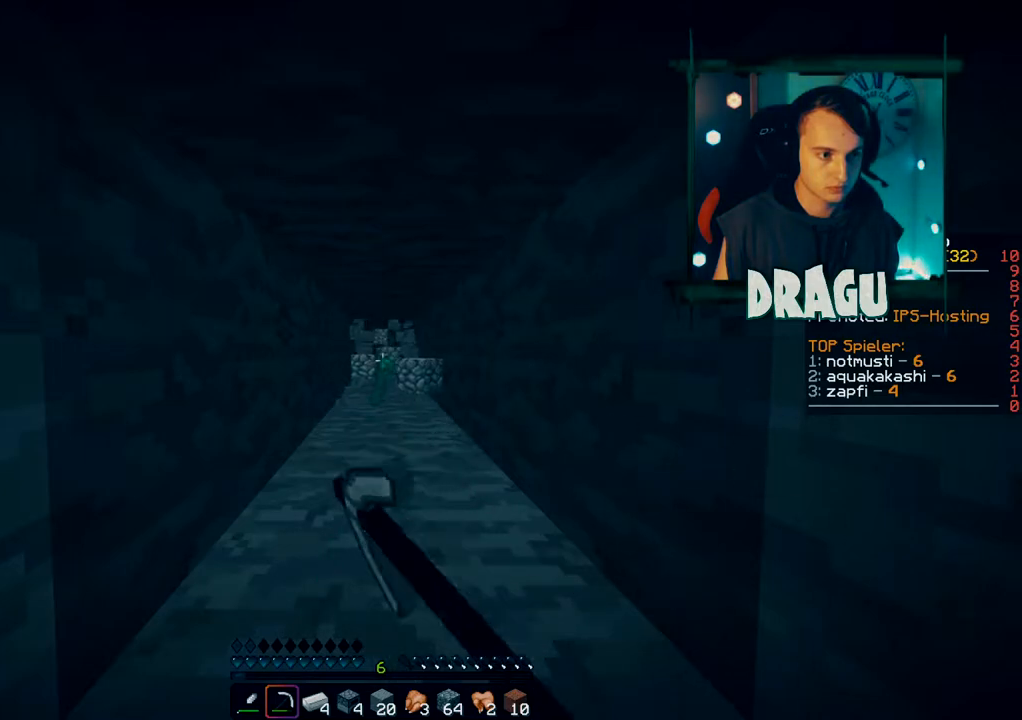
{"keys": ["shift"], "mouse": ["left"], "events": [[334, "mouse_left", "up"], [351, "d", "down"], [417, "mouse_left", "down"], [467, "d", "up"]]}
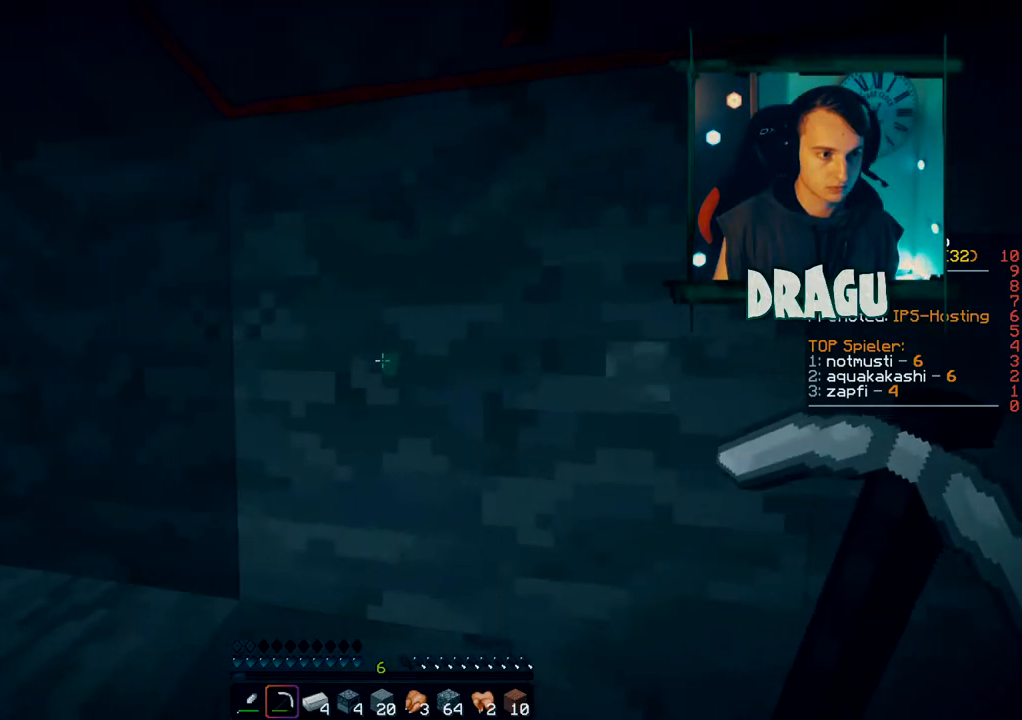
{"keys": ["shift"], "mouse": ["left"], "events": []}
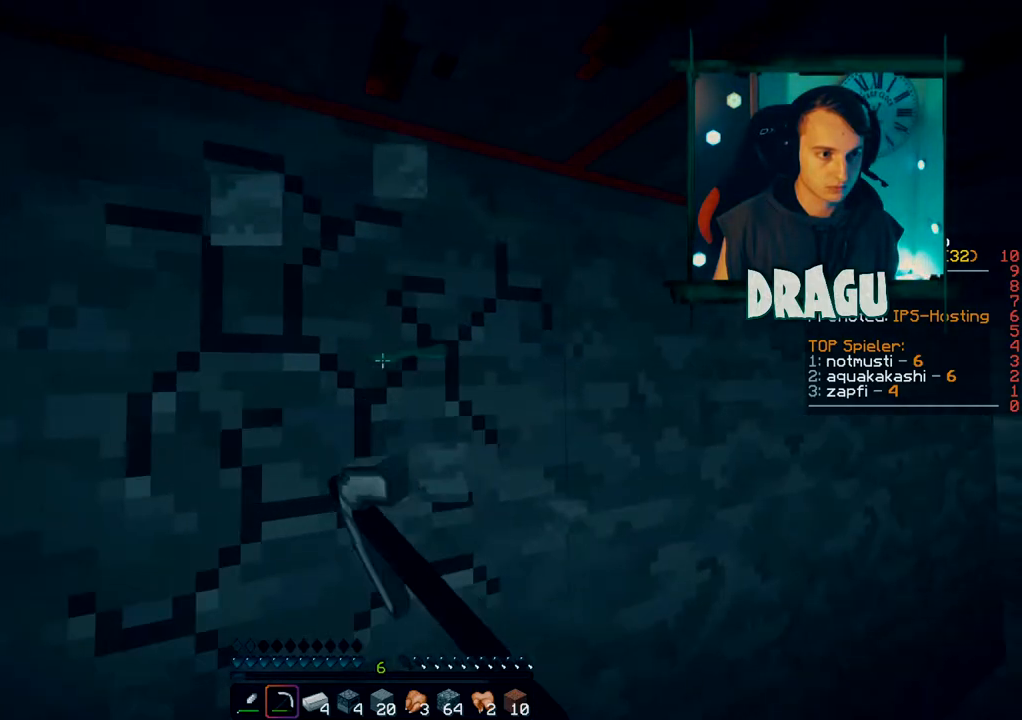
{"keys": ["shift"], "mouse": ["left"], "events": []}